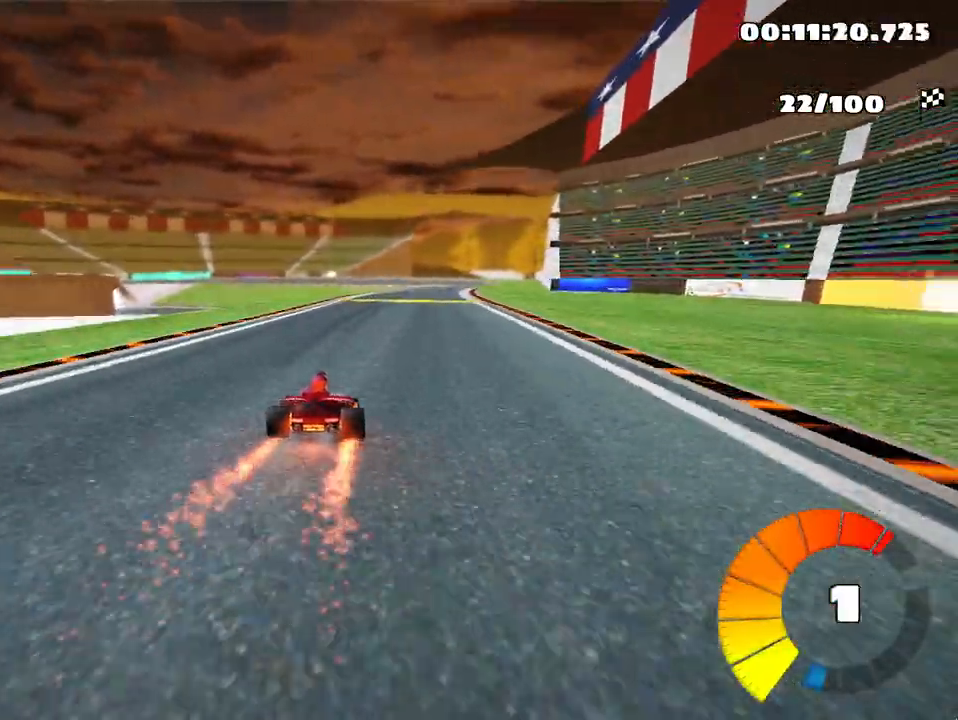
Gameplay with keyboard; each line is a JSON object with the keys held at the frame after it. "events" lists presses ("down") and releases ("up") of "down", "fire", "left", "look", "nitro", "right", "skid" and "up" between this image and that frame as [ms after this image, input, new state], when the widget could be followed in between. No other keys are recorded. Mouse input is not recorded. Key names are as the overlay labels them; some are game actions (e.g. jump) rather than physical keys.
{"keys": ["up"], "events": [[67, "right", "up"]]}
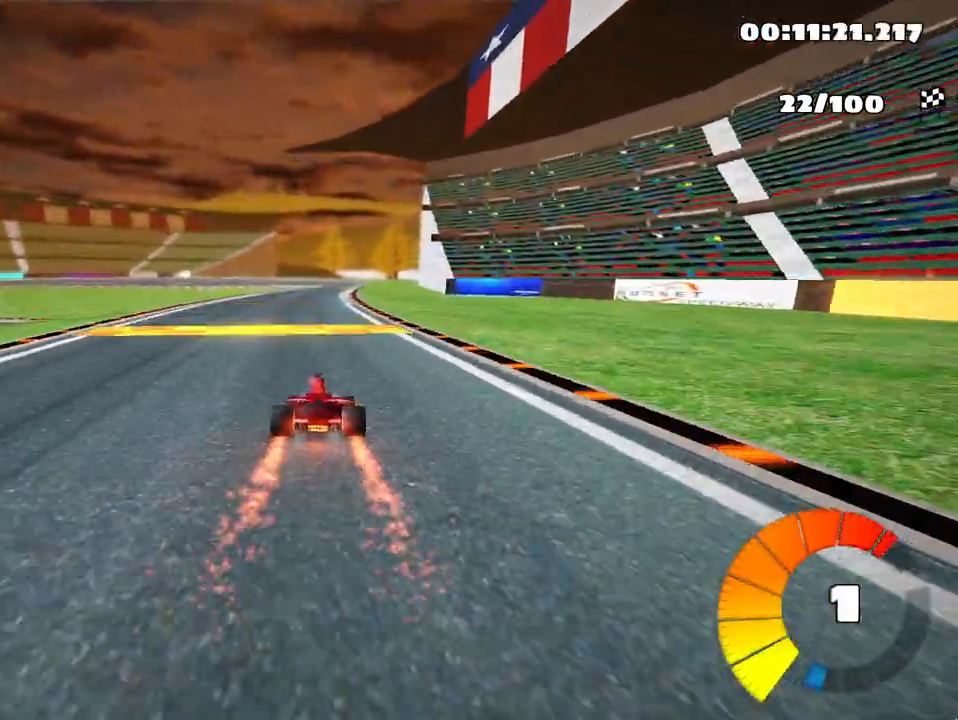
{"keys": ["up"], "events": []}
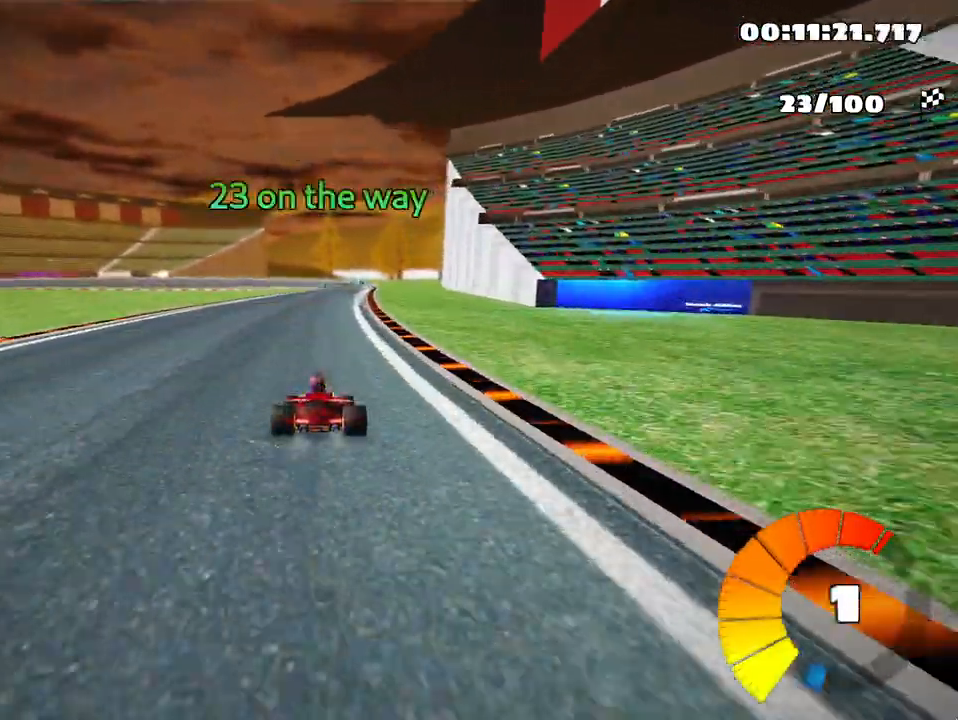
{"keys": ["nitro", "right", "up"], "events": [[367, "right", "down"], [483, "nitro", "down"]]}
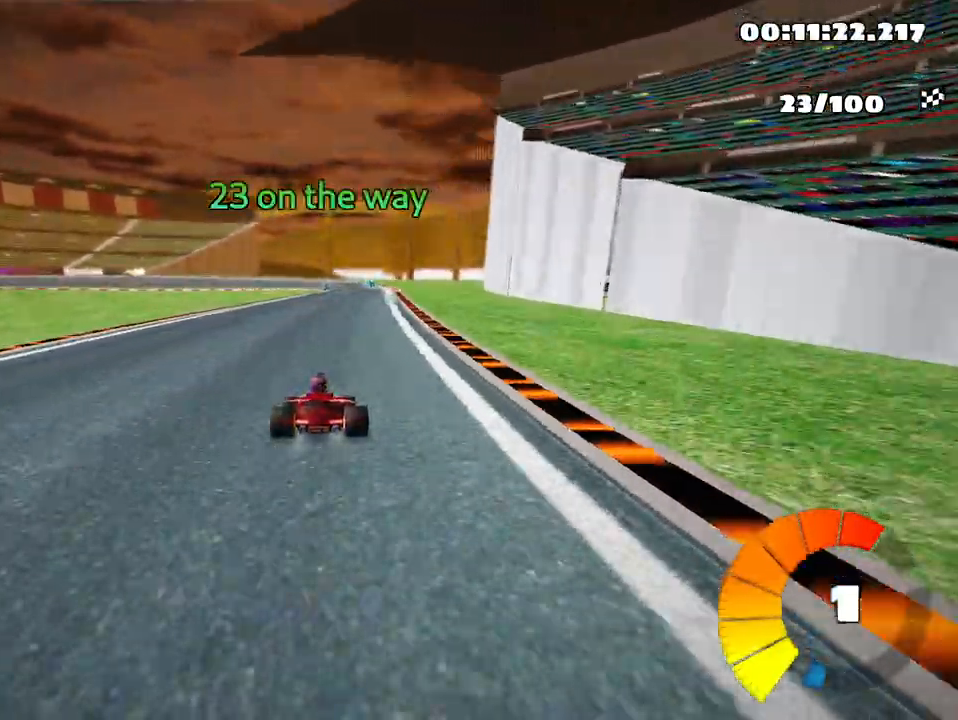
{"keys": ["right", "skid", "up"], "events": [[133, "nitro", "up"], [200, "right", "up"], [233, "left", "down"], [233, "skid", "down"], [417, "left", "up"], [450, "right", "down"]]}
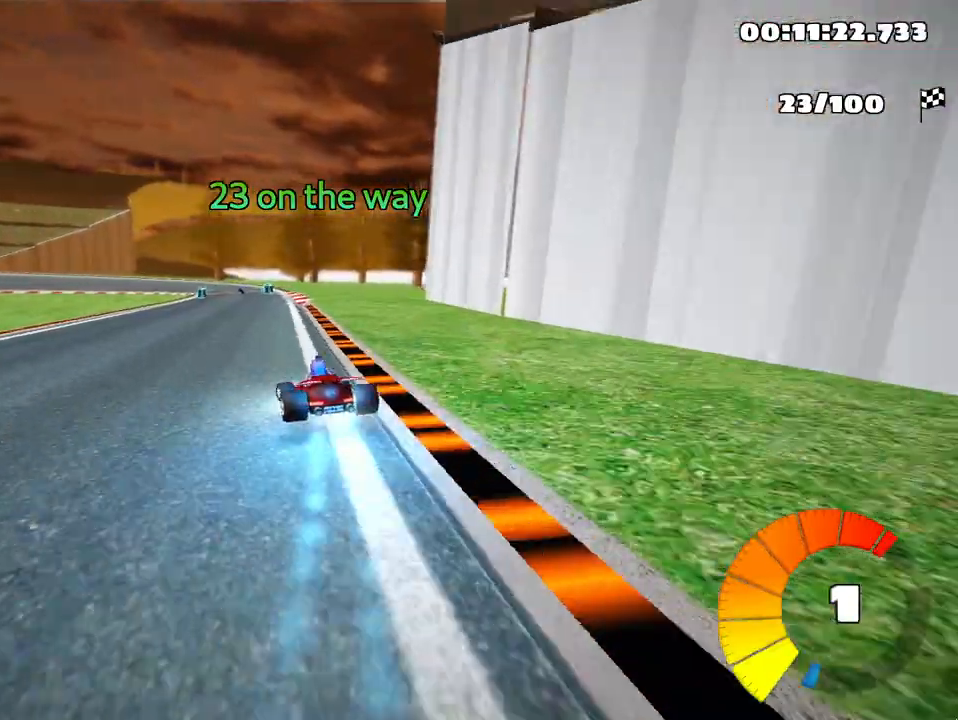
{"keys": ["right", "skid", "up"], "events": []}
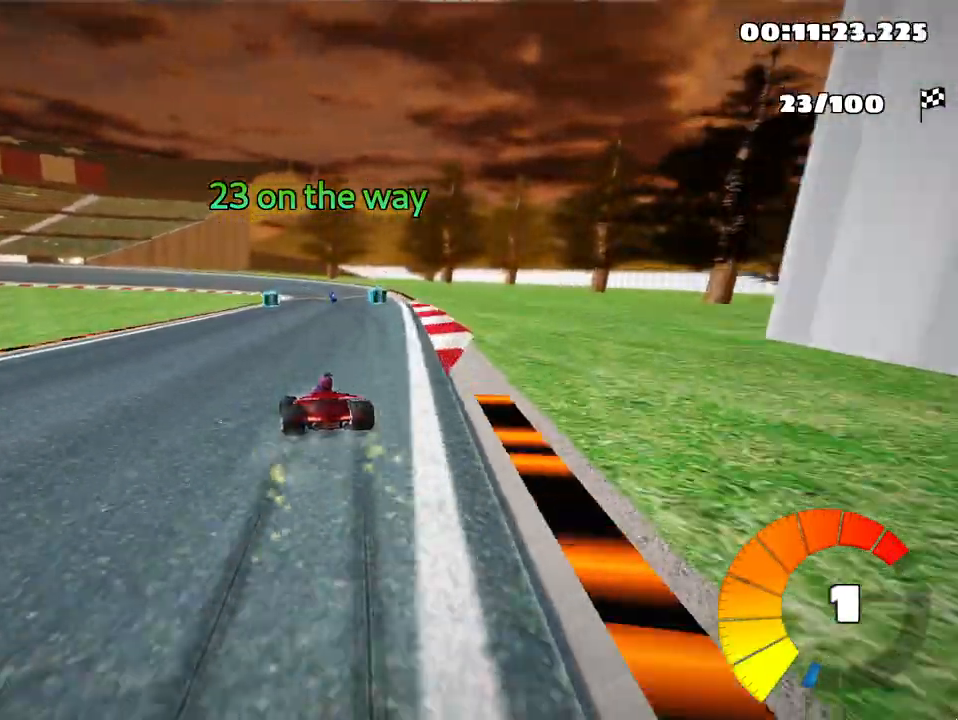
{"keys": ["right", "skid", "up"], "events": []}
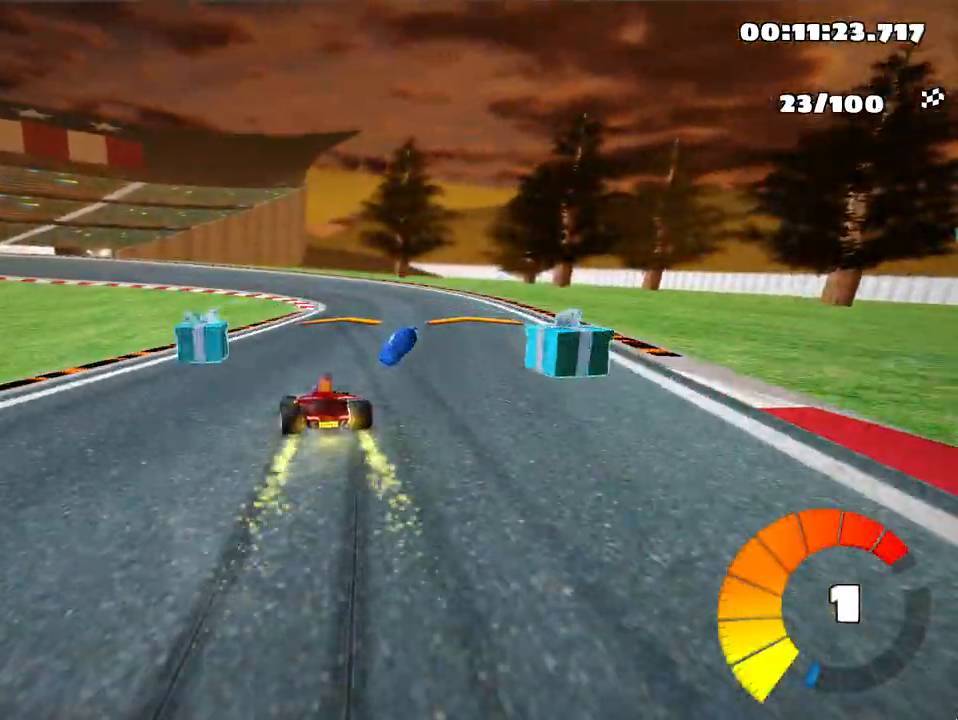
{"keys": ["left", "skid", "up"], "events": [[250, "left", "down"], [350, "right", "up"]]}
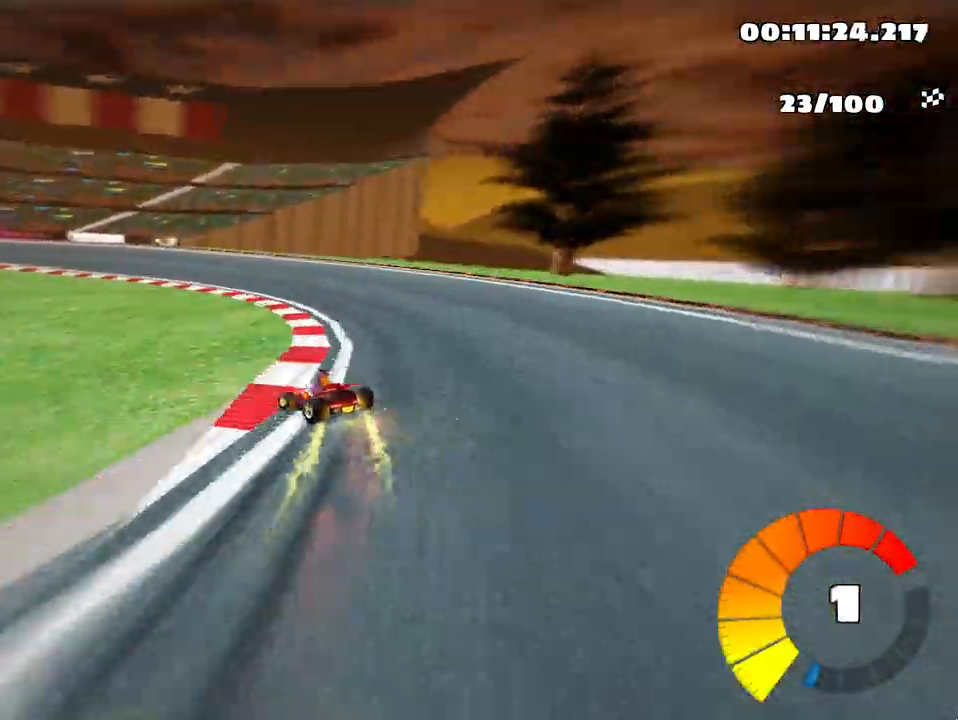
{"keys": ["left", "skid", "up"], "events": []}
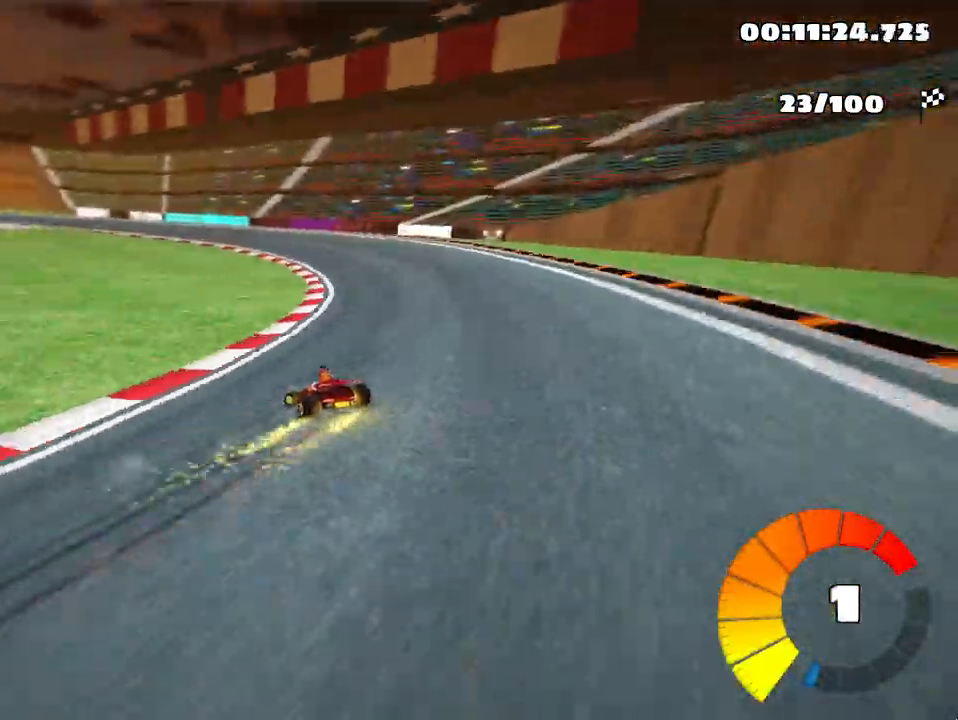
{"keys": ["left", "skid", "up"], "events": []}
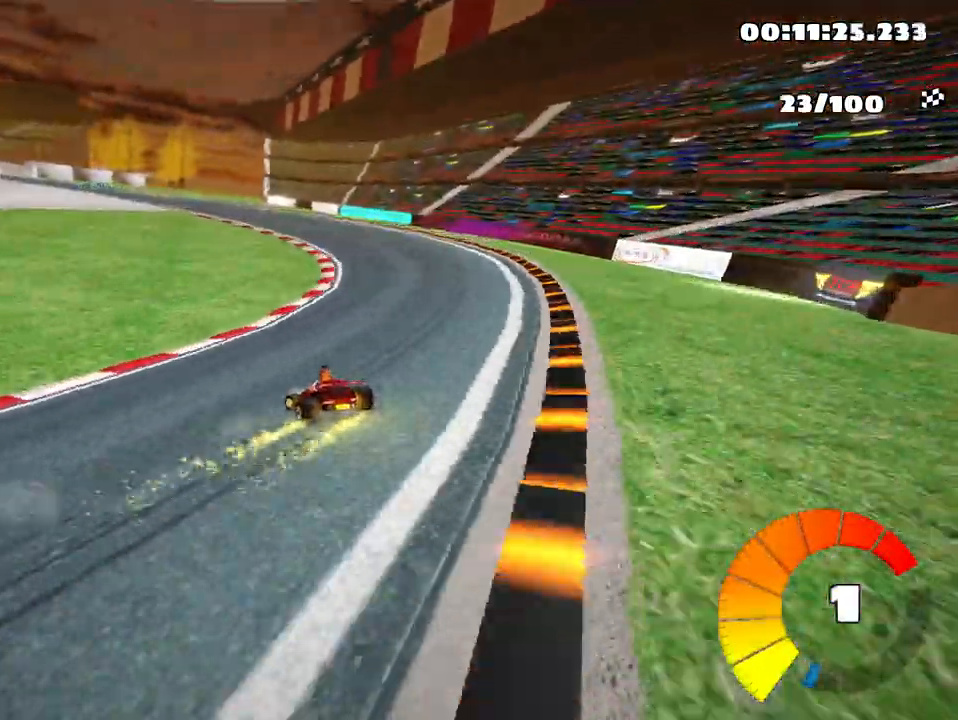
{"keys": ["left", "skid", "up"], "events": []}
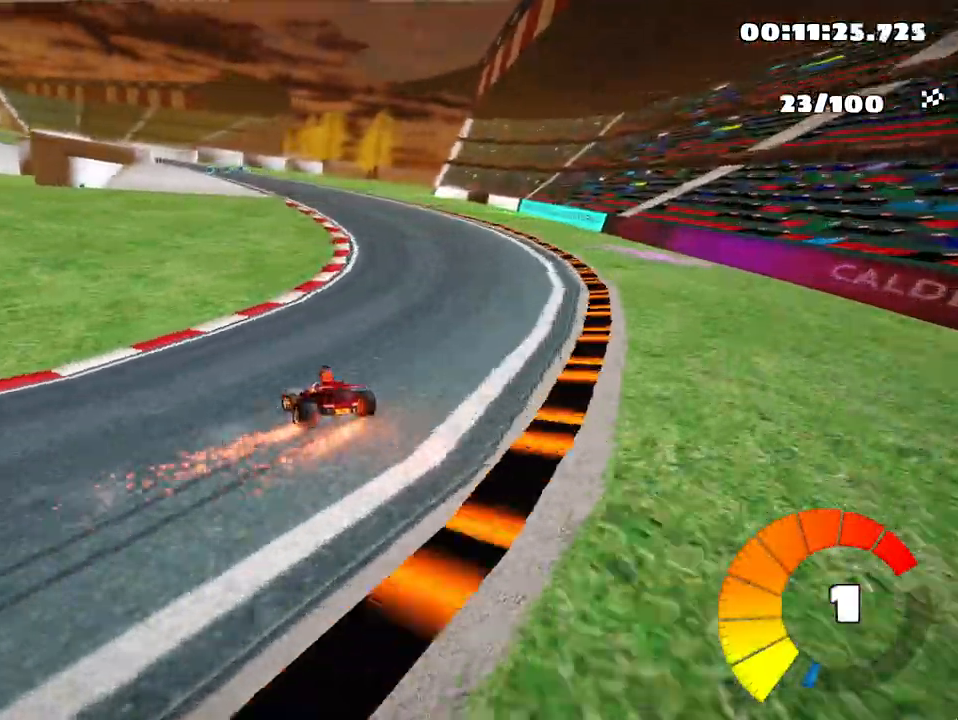
{"keys": ["up"], "events": [[333, "left", "up"], [450, "skid", "up"]]}
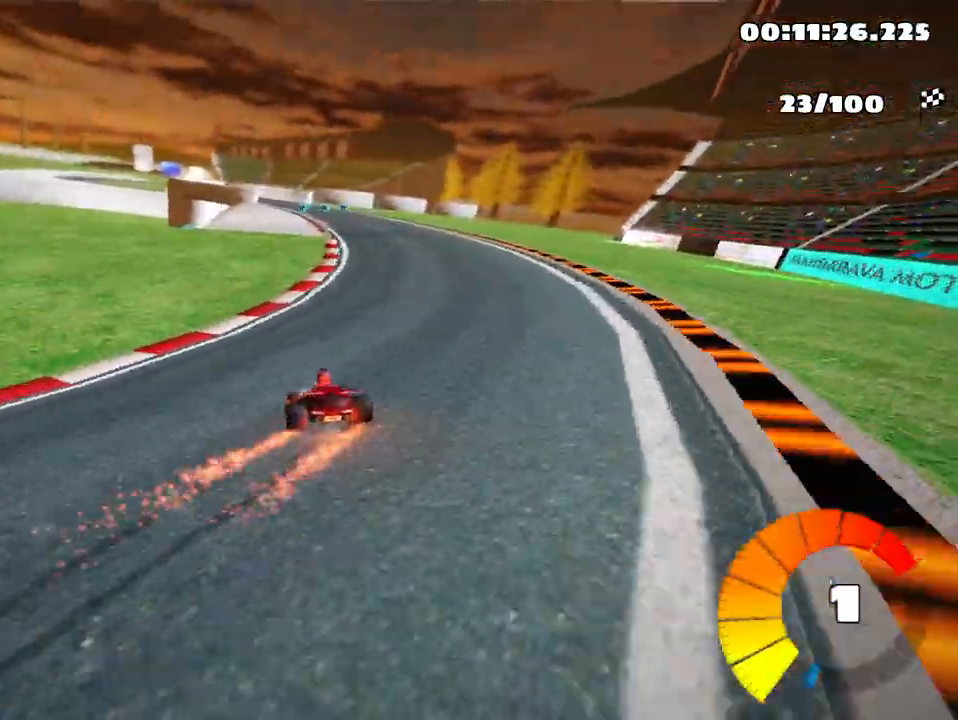
{"keys": ["up"], "events": []}
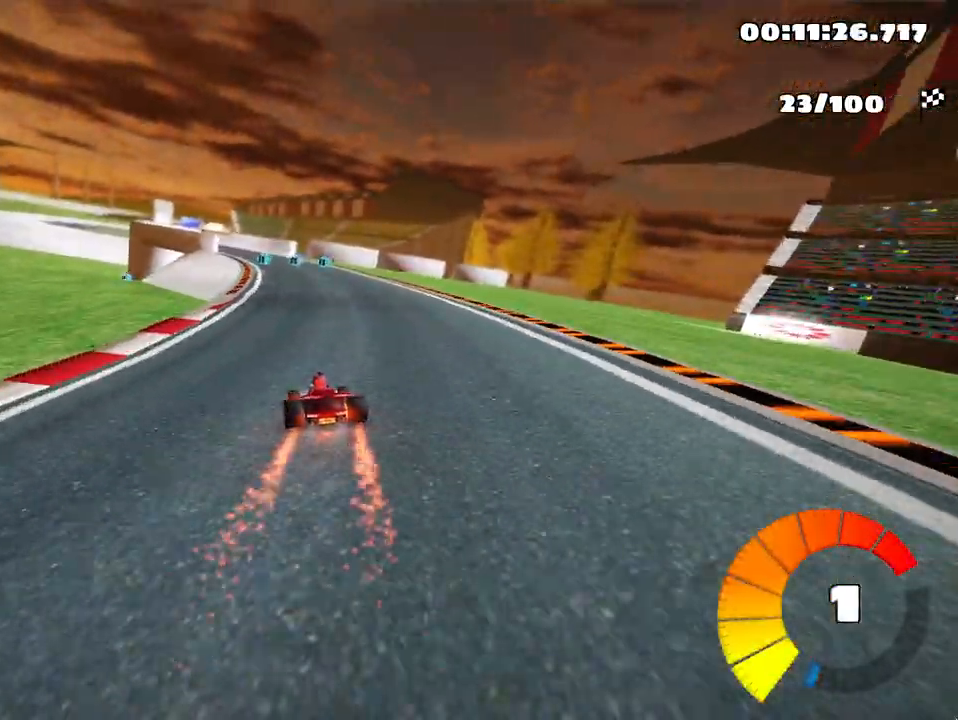
{"keys": ["up"], "events": [[200, "left", "down"], [333, "left", "up"]]}
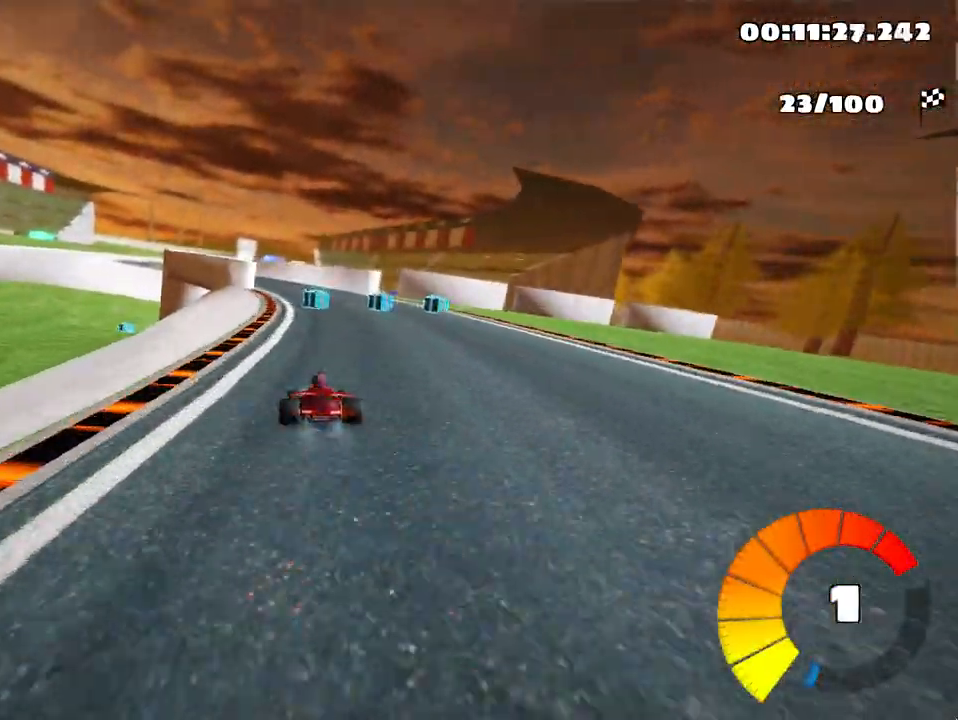
{"keys": ["left", "up"], "events": [[233, "left", "down"]]}
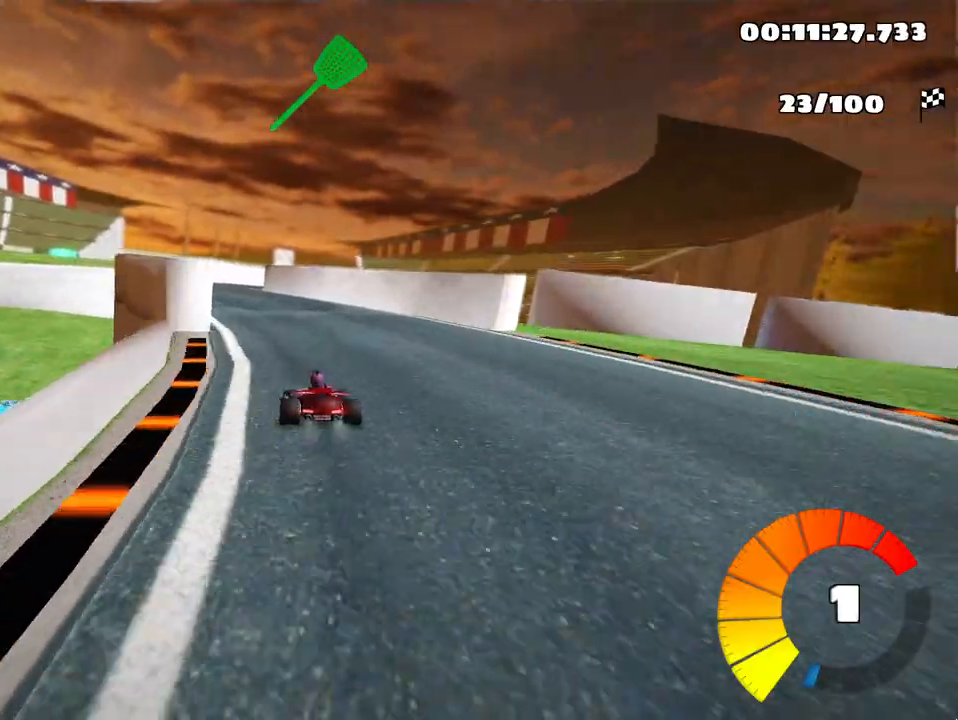
{"keys": ["right", "skid", "up"], "events": [[183, "left", "up"], [233, "skid", "down"], [267, "right", "down"]]}
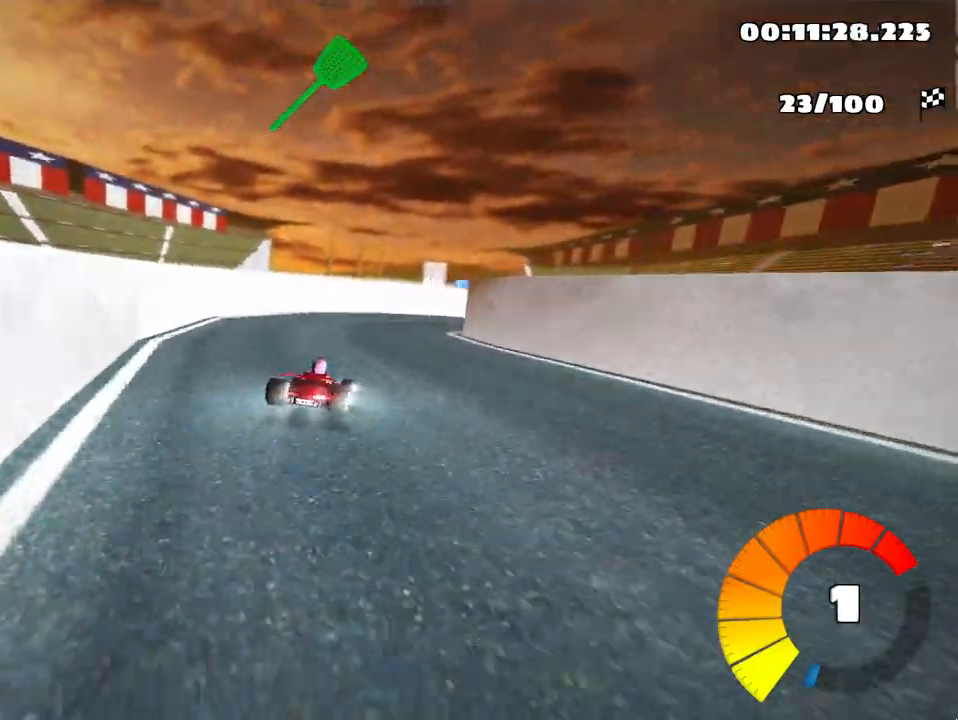
{"keys": ["up"], "events": [[100, "skid", "up"], [450, "right", "up"]]}
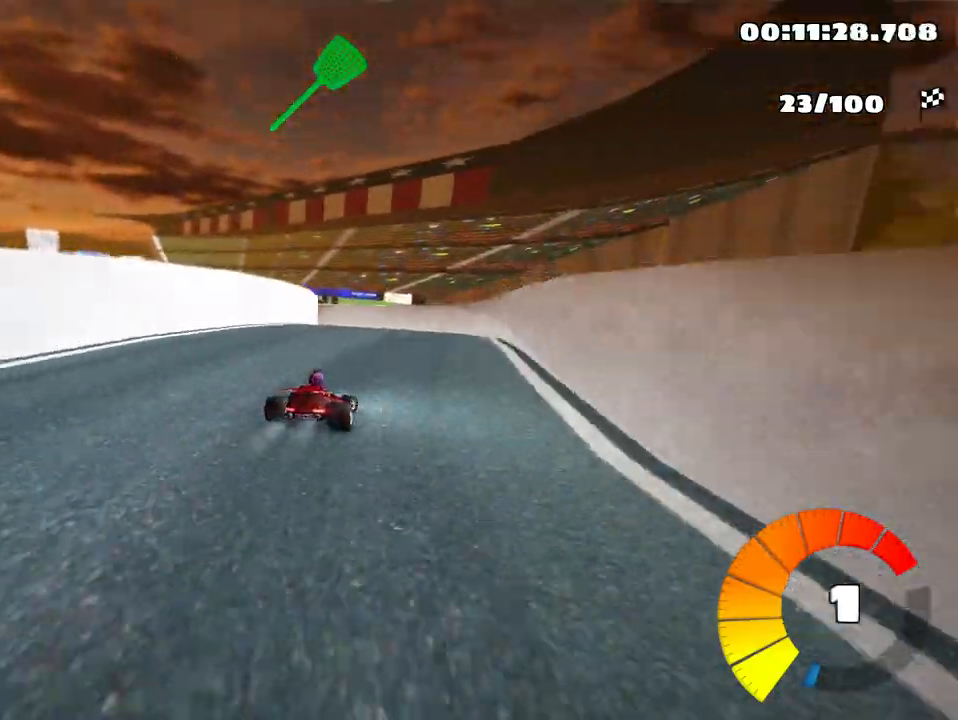
{"keys": ["left", "up"], "events": [[67, "left", "down"], [83, "skid", "down"], [400, "skid", "up"]]}
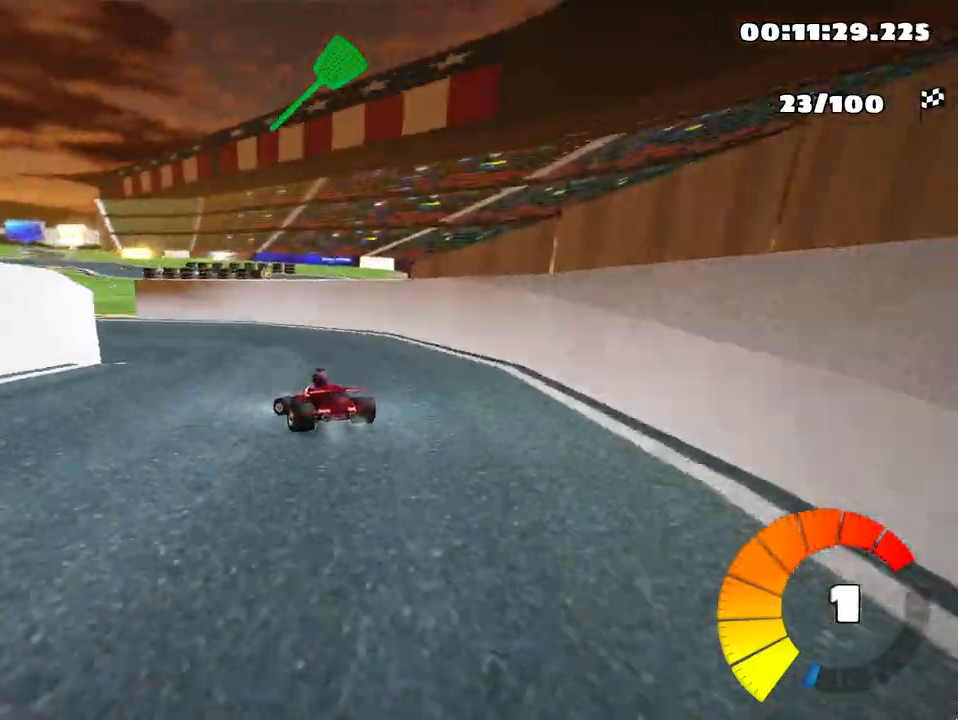
{"keys": ["left", "nitro", "up"], "events": [[167, "skid", "down"], [350, "nitro", "down"], [383, "skid", "up"]]}
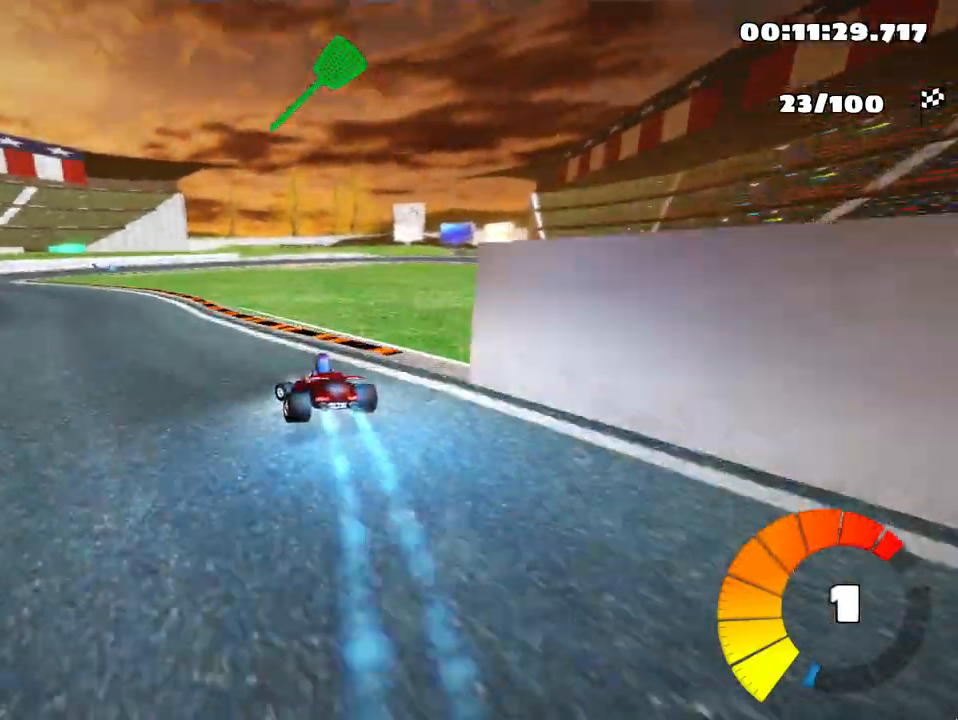
{"keys": ["up"], "events": [[17, "nitro", "up"], [433, "left", "up"]]}
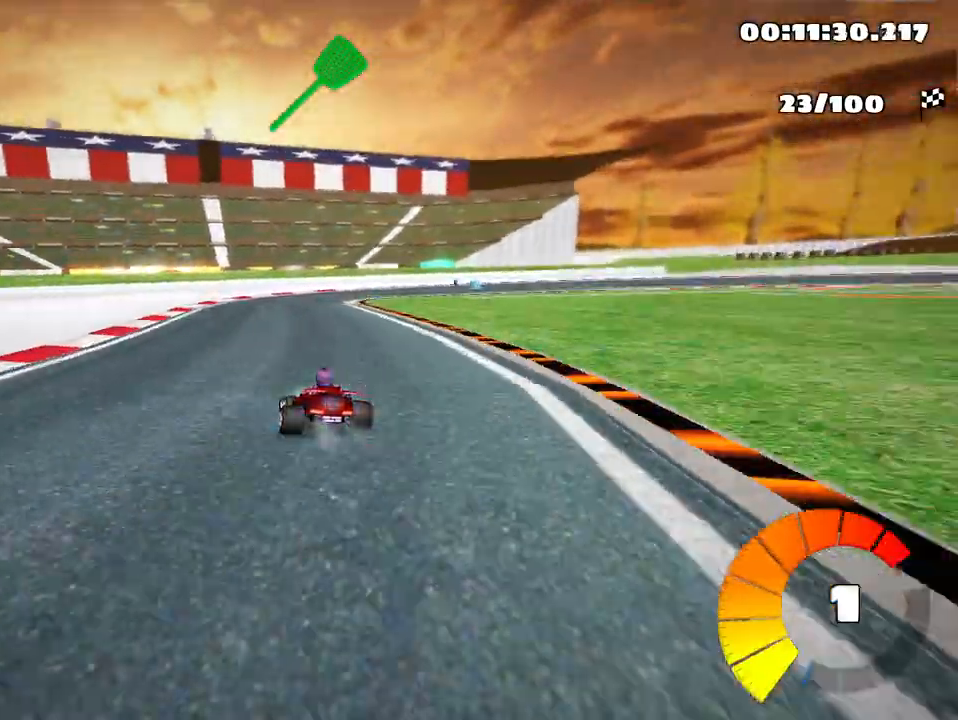
{"keys": ["right", "skid", "up"], "events": [[17, "skid", "down"], [33, "right", "down"]]}
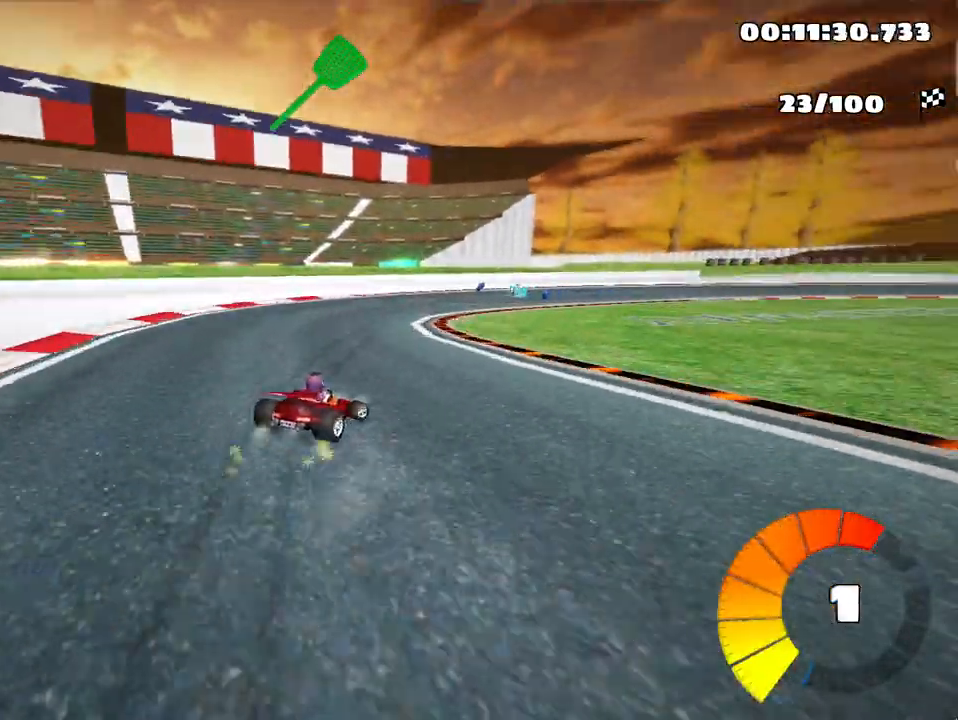
{"keys": ["right", "skid", "up"], "events": []}
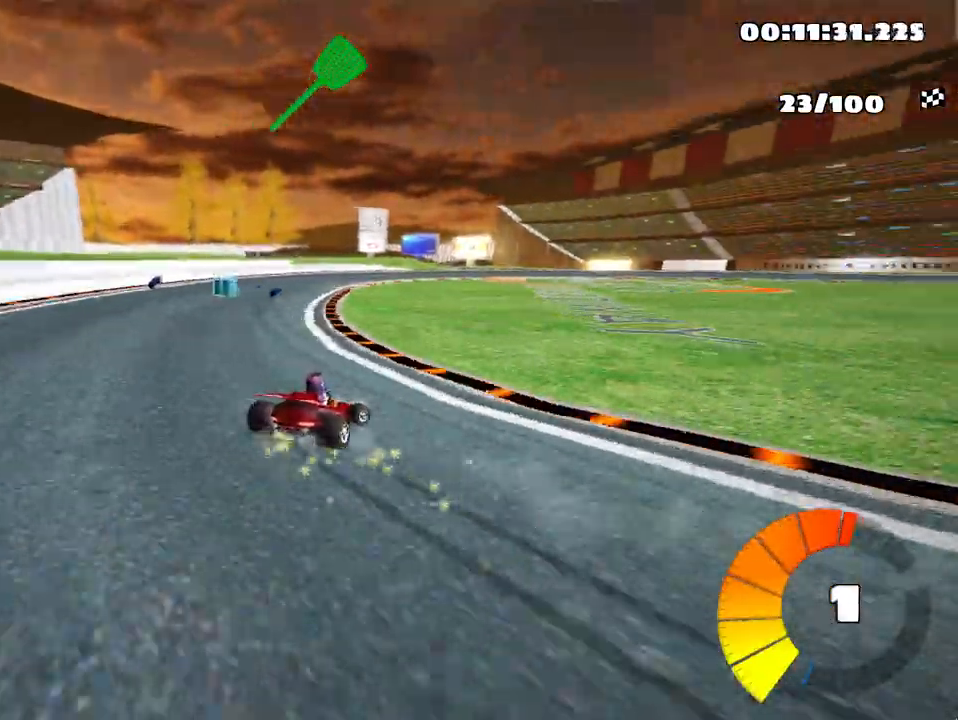
{"keys": ["skid", "up"], "events": [[333, "left", "down"], [417, "right", "up"], [467, "left", "up"]]}
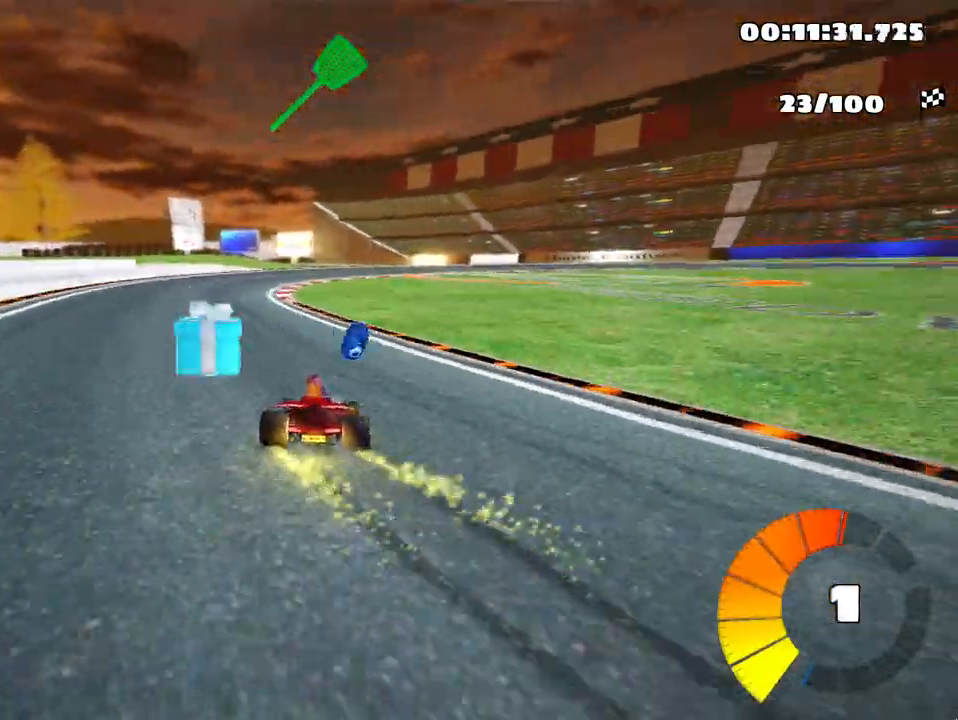
{"keys": ["nitro", "skid", "up"], "events": [[450, "nitro", "down"]]}
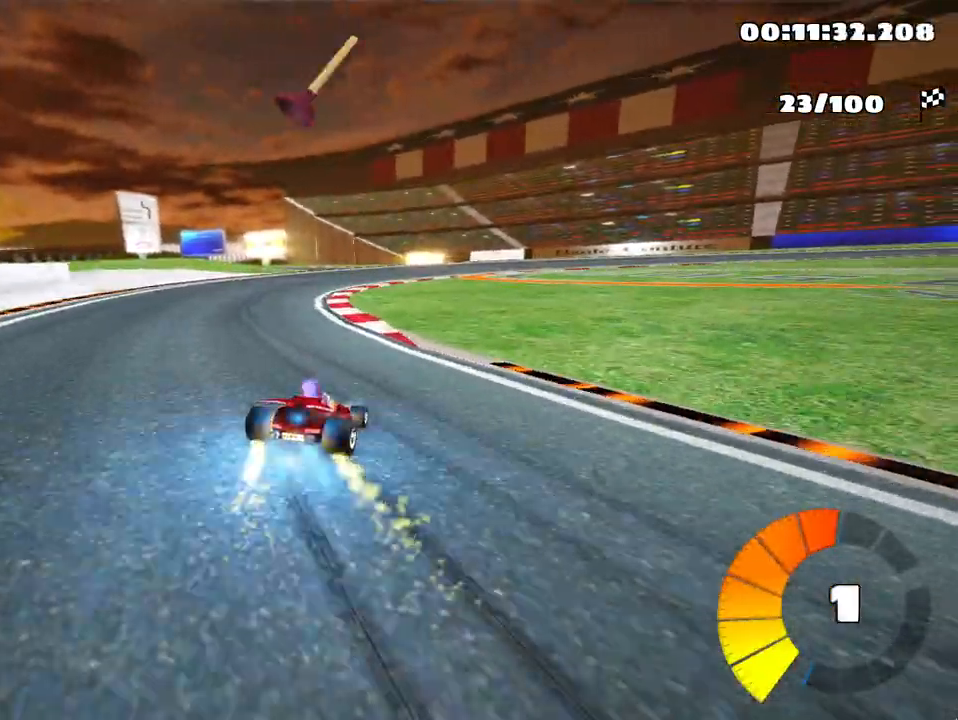
{"keys": ["right", "skid", "up"], "events": [[33, "nitro", "up"], [400, "right", "down"]]}
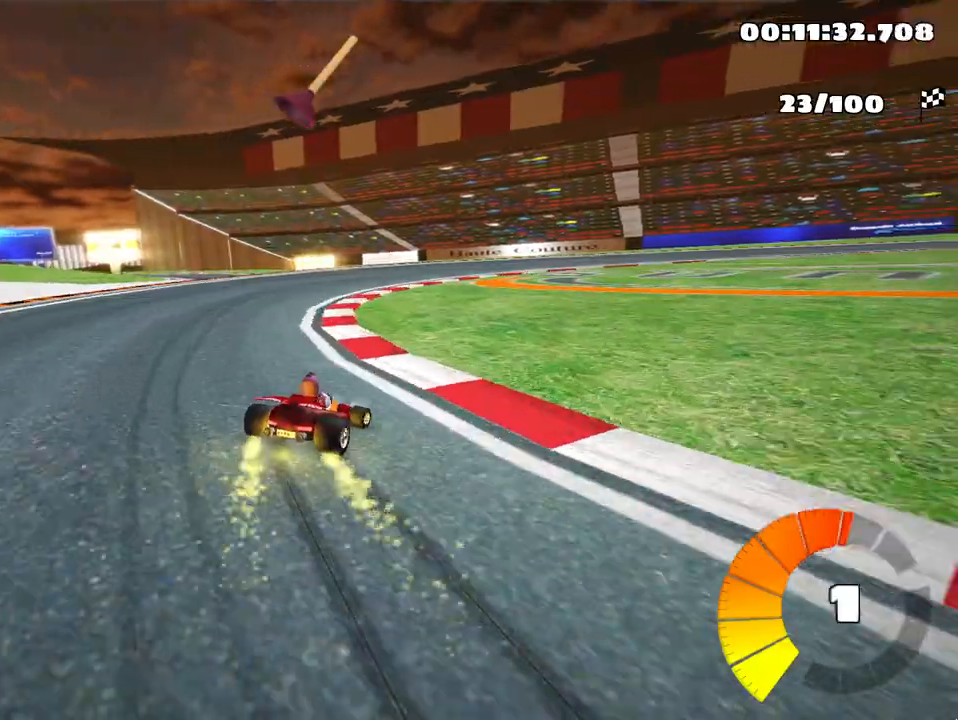
{"keys": ["right", "skid", "up"], "events": []}
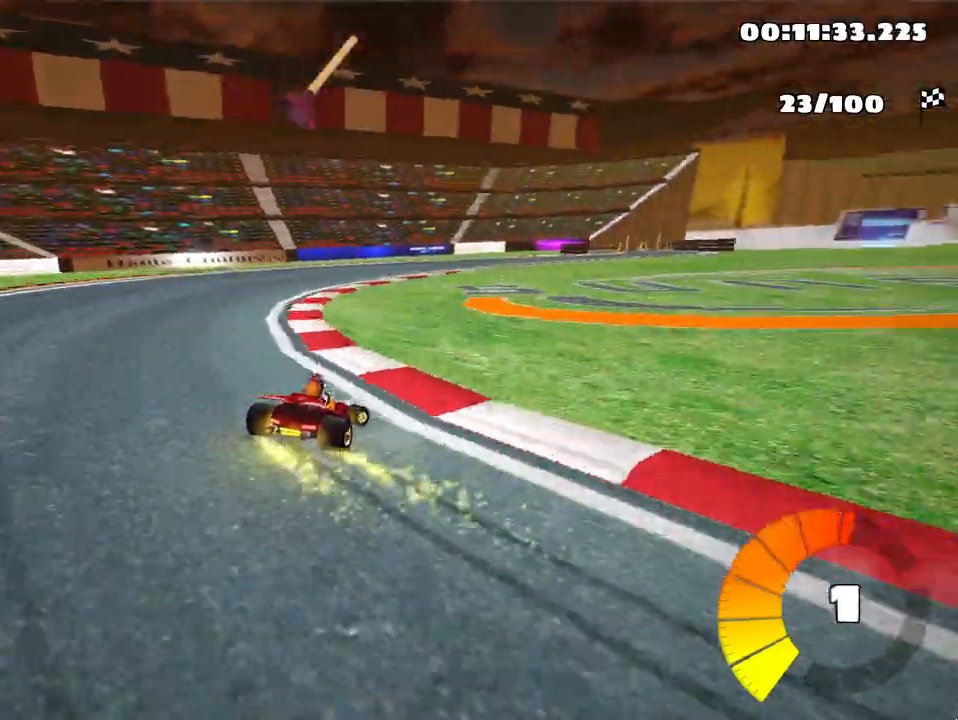
{"keys": ["up"], "events": [[233, "skid", "up"], [267, "fire", "down"], [317, "right", "up"], [450, "fire", "up"]]}
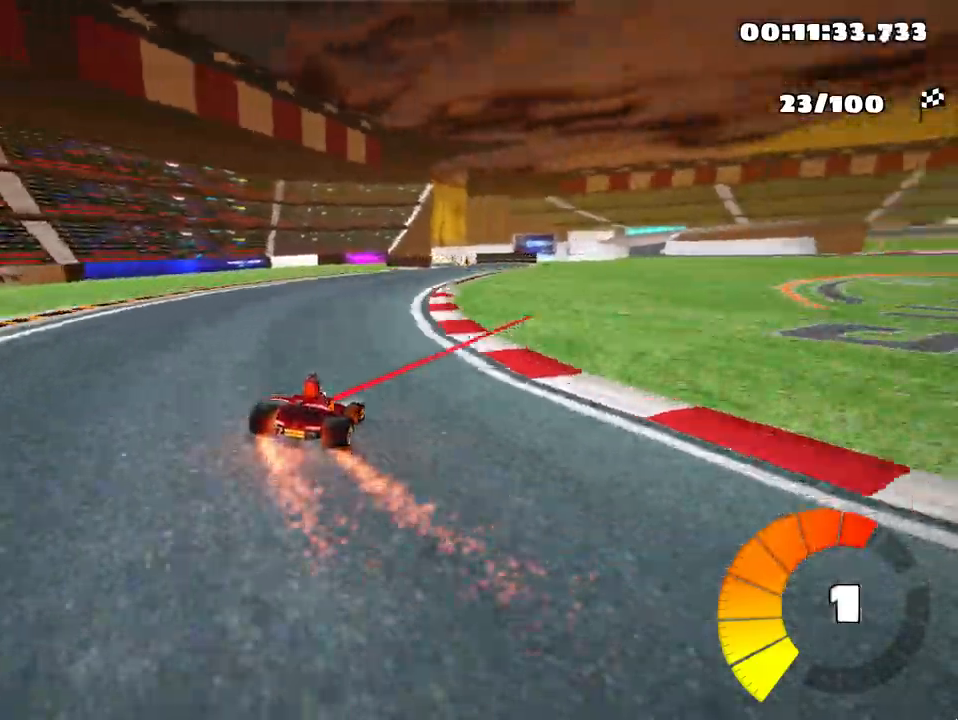
{"keys": ["up"], "events": [[67, "right", "down"], [200, "right", "up"]]}
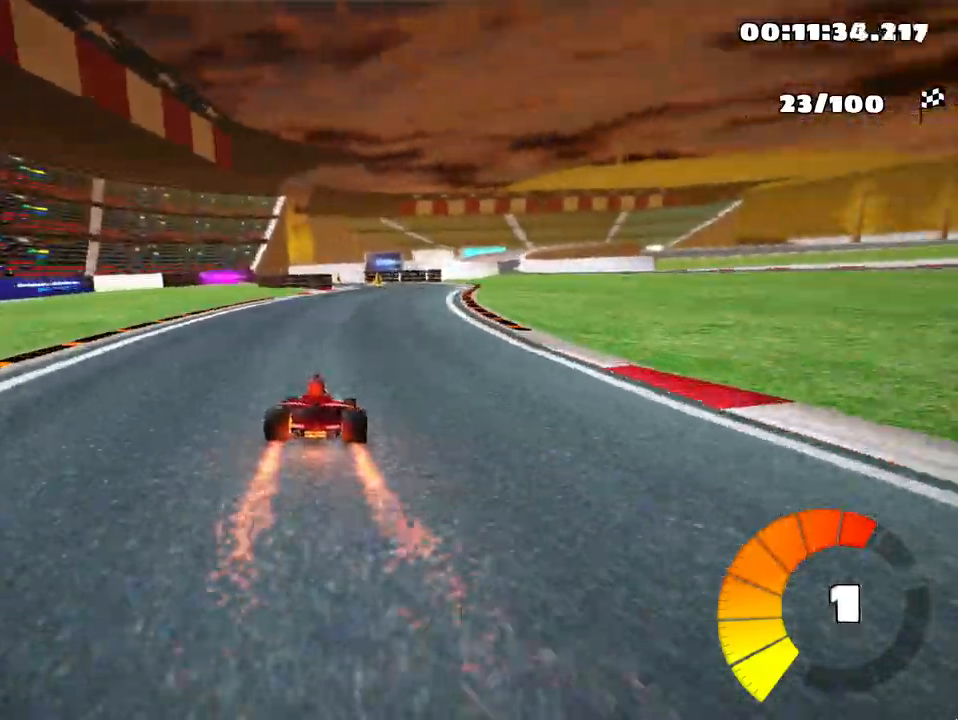
{"keys": ["right", "up"], "events": [[400, "right", "down"]]}
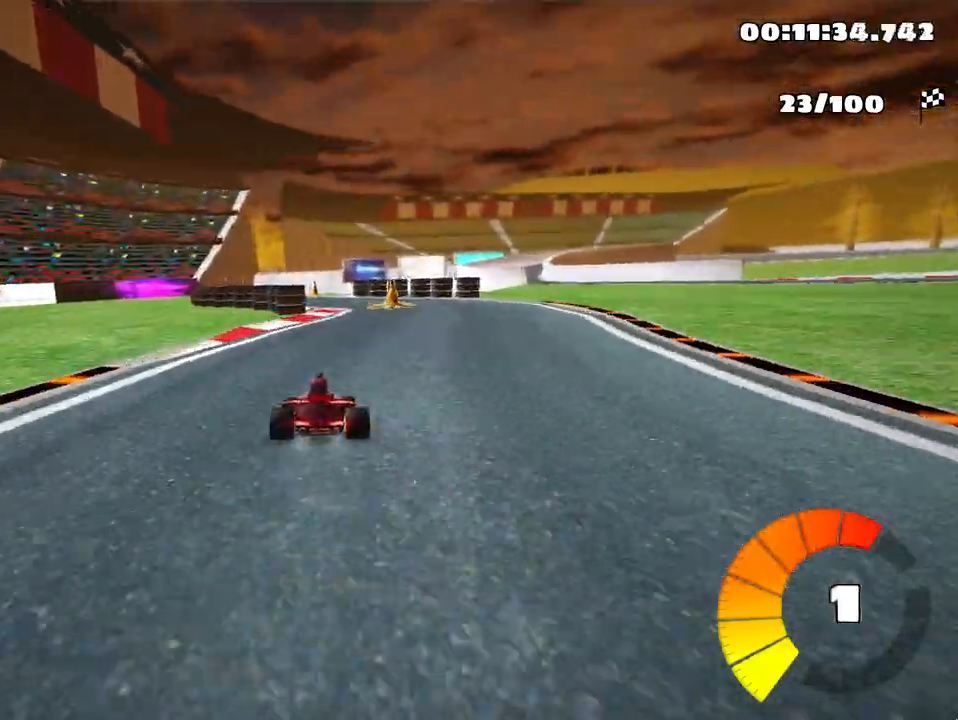
{"keys": ["up"], "events": [[33, "right", "up"]]}
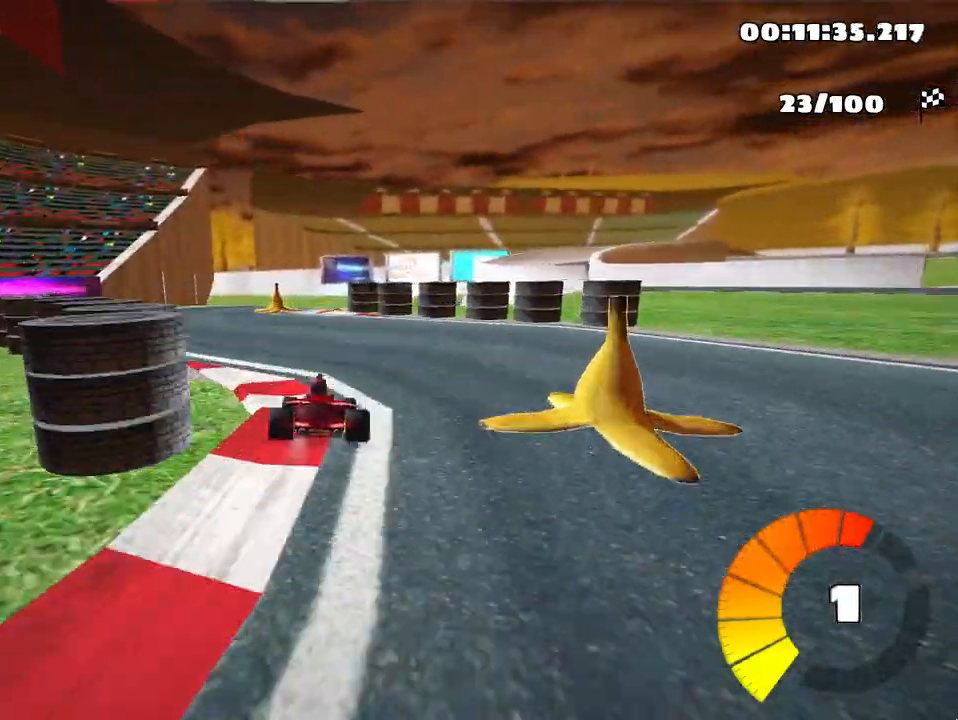
{"keys": ["right", "skid", "up"], "events": [[300, "skid", "down"], [317, "right", "down"]]}